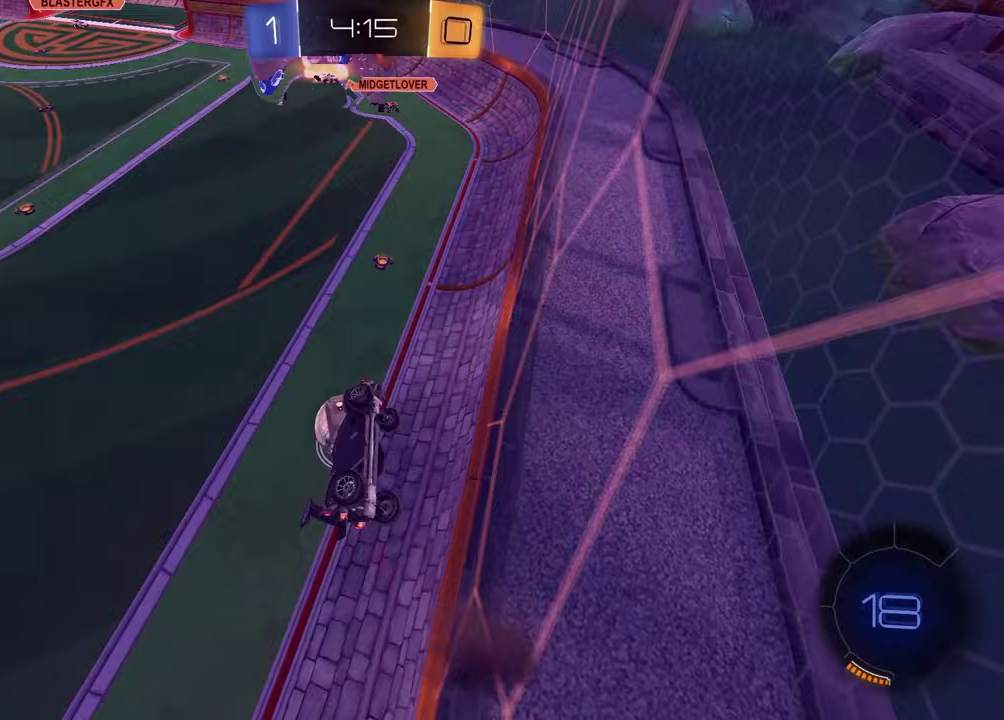
Gameplay with a controller (PlayStation layout); each line is a JSON object with the inputs held at the frame after it. "events" lists button and stick changes between this image and that frame as [ms after this image, input, new state], when the widget could be followed in between.
{"buttons": ["R1"], "left_stick": "center", "right_stick": "center", "events": [[100, "L1", "up"], [150, "left_stick", "right"], [217, "R1", "down"], [250, "left_stick", "down-left"], [300, "left_stick", "up-right"], [483, "left_stick", "center"]]}
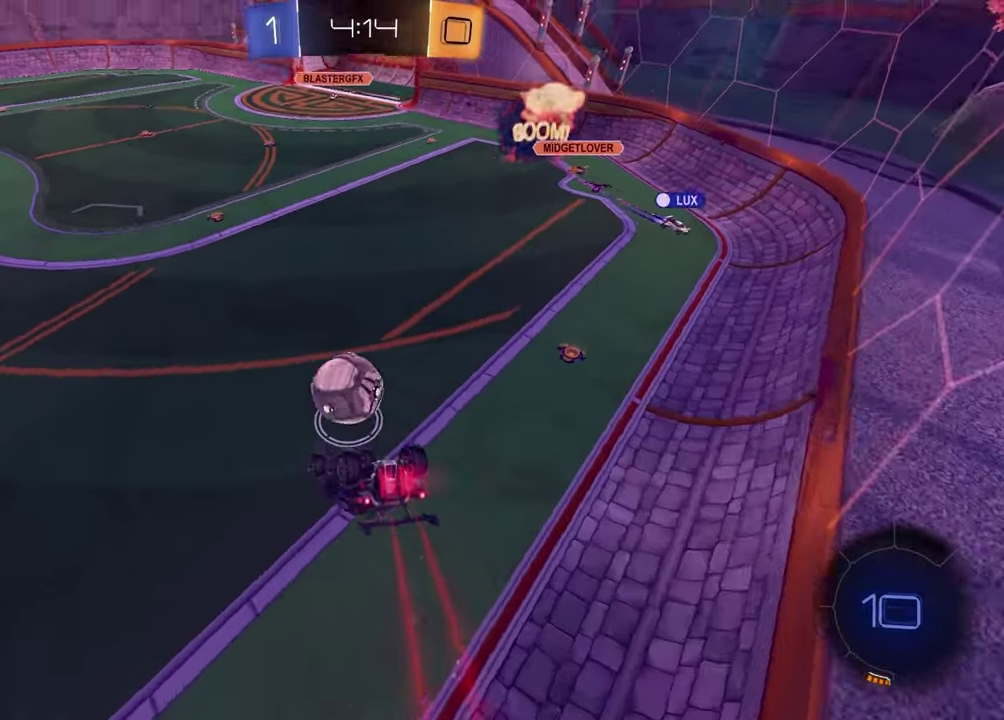
{"buttons": [], "left_stick": "down-left", "right_stick": "center", "events": [[233, "left_stick", "up-right"], [267, "CROSS", "down"], [433, "CROSS", "up"], [450, "R1", "up"], [467, "left_stick", "down-left"]]}
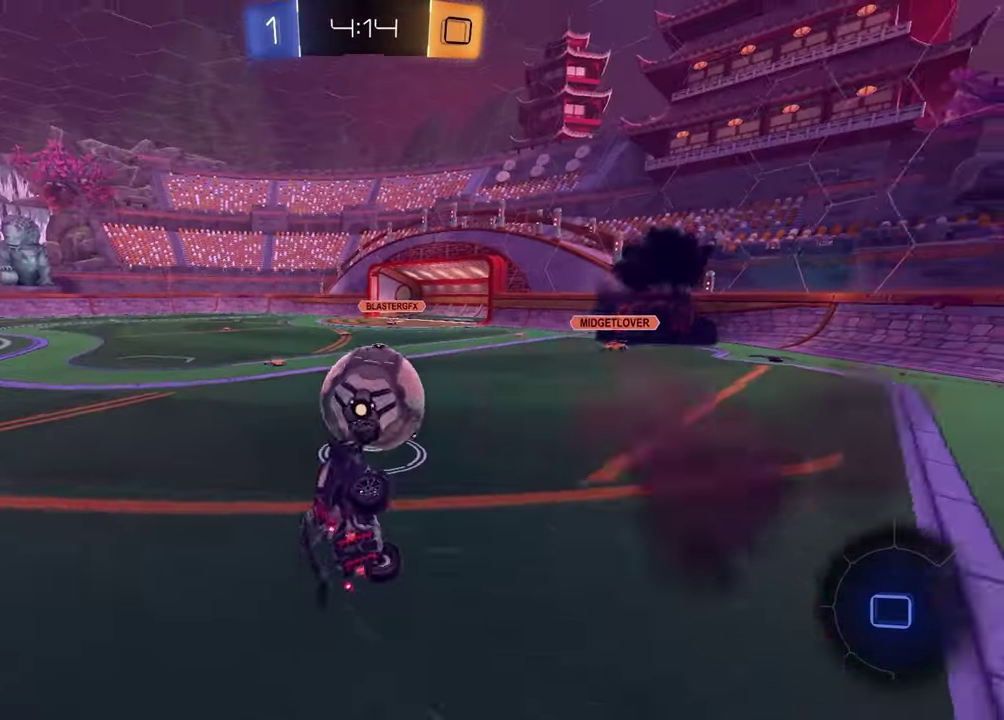
{"buttons": ["L1", "R1"], "left_stick": "down-left", "right_stick": "center", "events": [[100, "R1", "down"], [100, "SQUARE", "down"], [300, "SQUARE", "up"], [333, "L1", "down"]]}
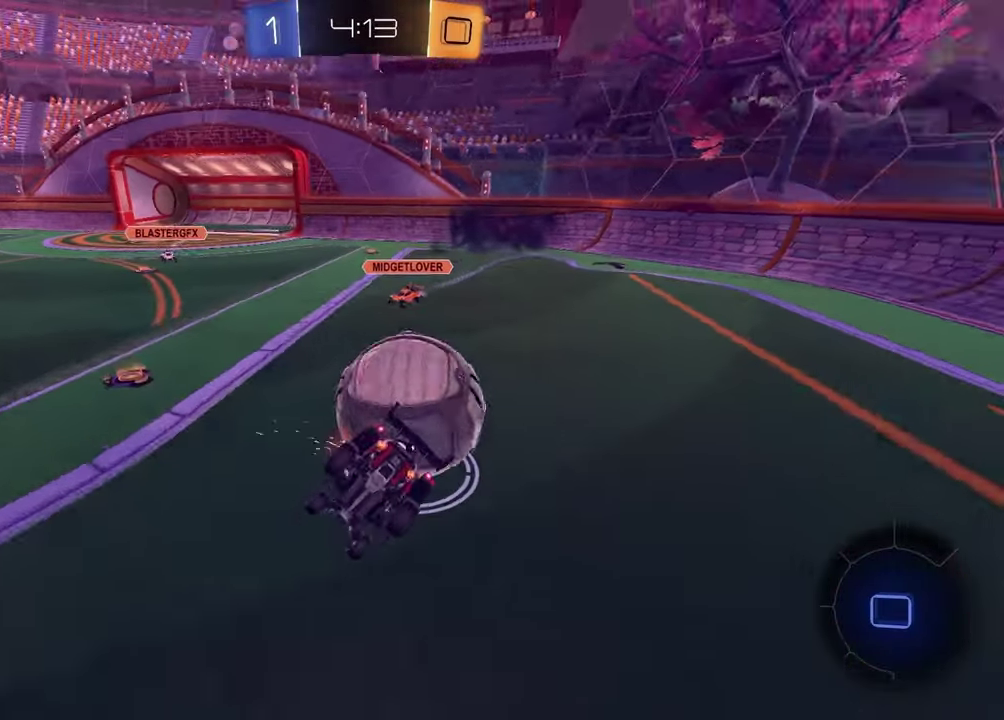
{"buttons": [], "left_stick": "down", "right_stick": "center", "events": [[100, "R1", "up"], [383, "left_stick", "up-right"], [433, "left_stick", "down"], [483, "L1", "up"]]}
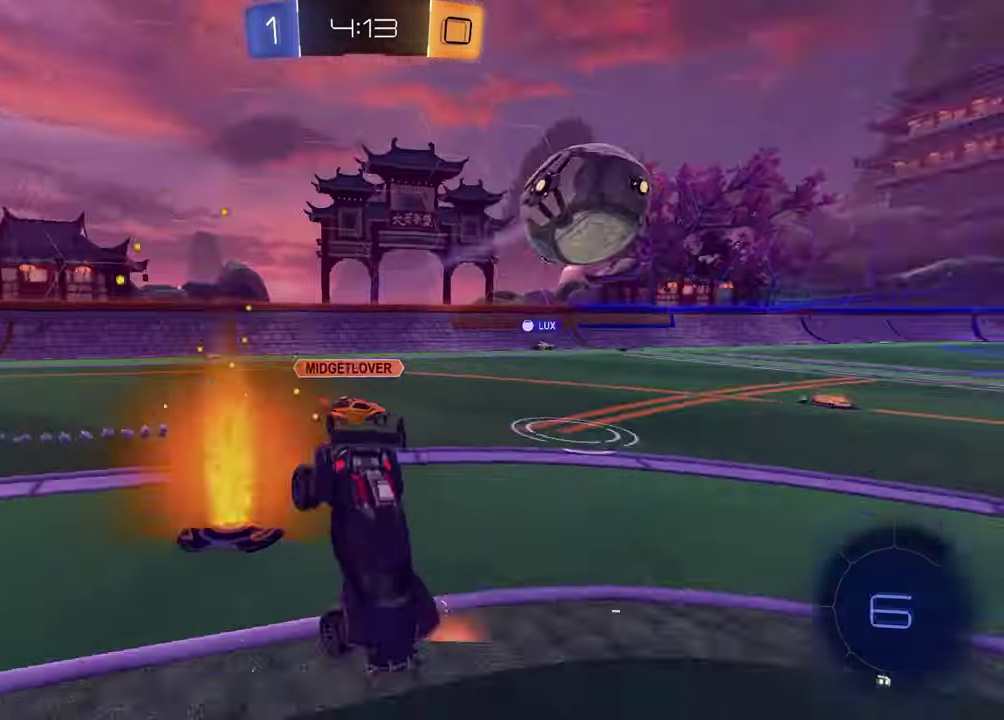
{"buttons": ["R2"], "left_stick": "center", "right_stick": "center", "events": [[100, "left_stick", "down-right"], [117, "R2", "down"], [233, "left_stick", "center"]]}
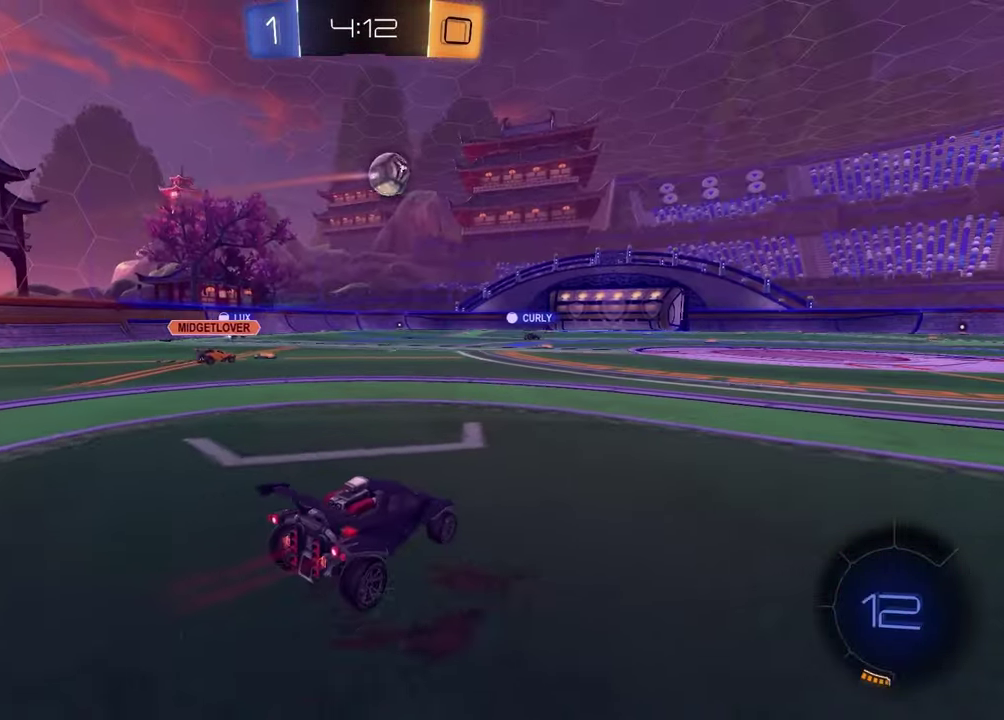
{"buttons": ["CROSS", "R1", "R2"], "left_stick": "up-right", "right_stick": "center", "events": [[67, "left_stick", "right"], [83, "R1", "down"], [250, "left_stick", "up-right"], [317, "left_stick", "up-left"], [383, "CROSS", "down"], [450, "CROSS", "up"], [467, "left_stick", "up-right"], [500, "CROSS", "down"]]}
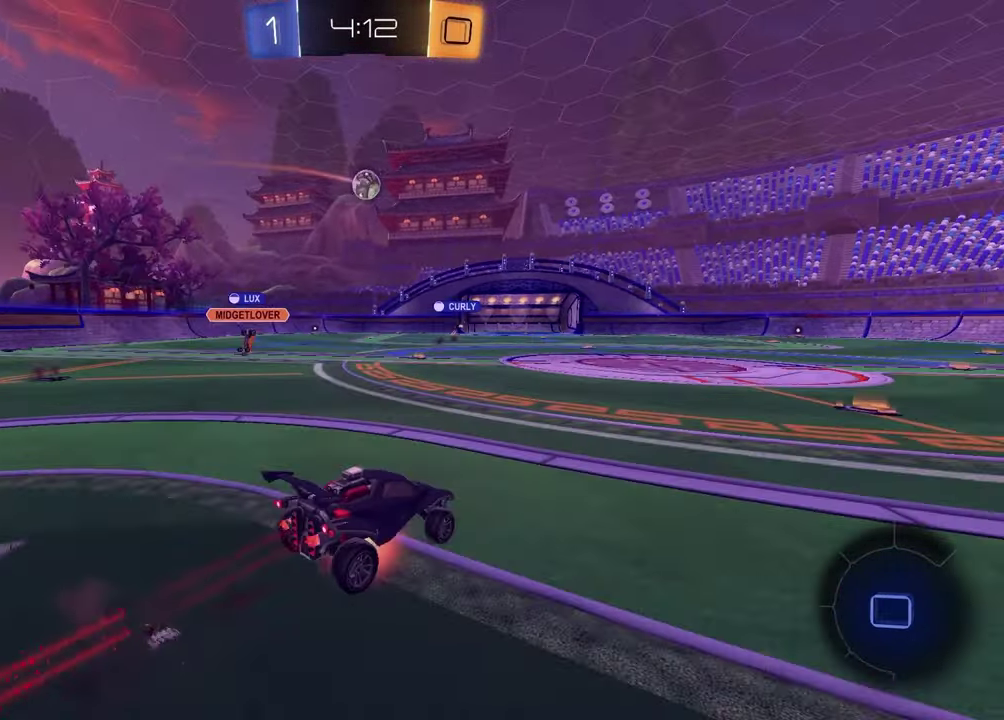
{"buttons": ["SQUARE", "R2"], "left_stick": "down-right", "right_stick": "center", "events": [[83, "left_stick", "down"], [117, "R1", "up"], [150, "CROSS", "up"], [333, "left_stick", "down-right"], [433, "SQUARE", "down"]]}
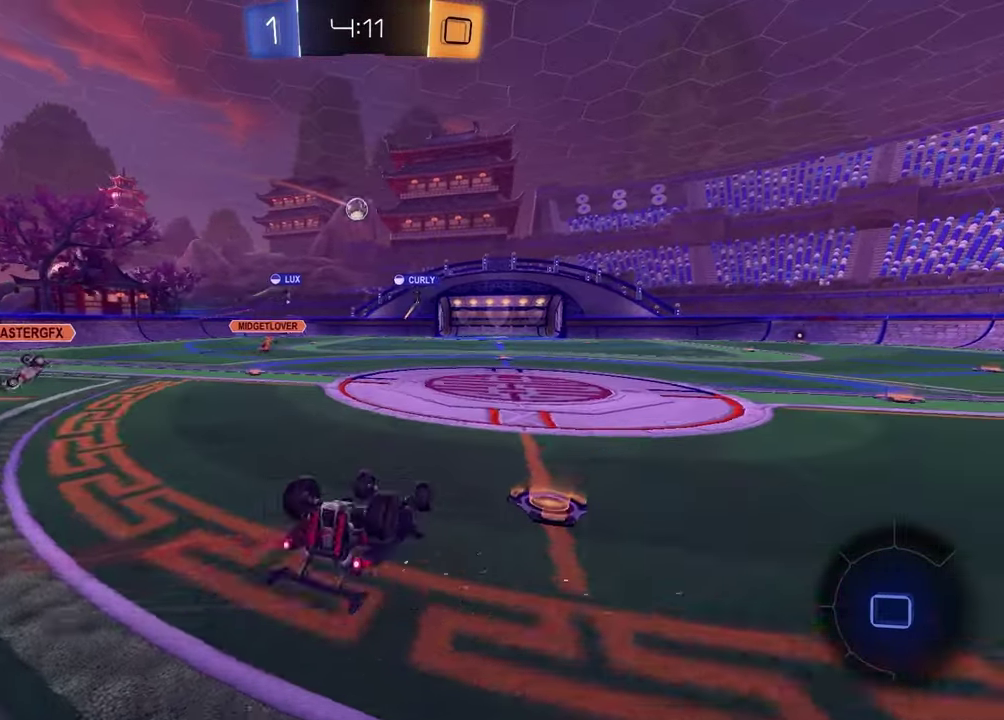
{"buttons": ["R2"], "left_stick": "center", "right_stick": "center", "events": [[167, "left_stick", "up-left"], [233, "left_stick", "down-right"], [317, "left_stick", "up-left"], [367, "SQUARE", "up"], [383, "left_stick", "center"]]}
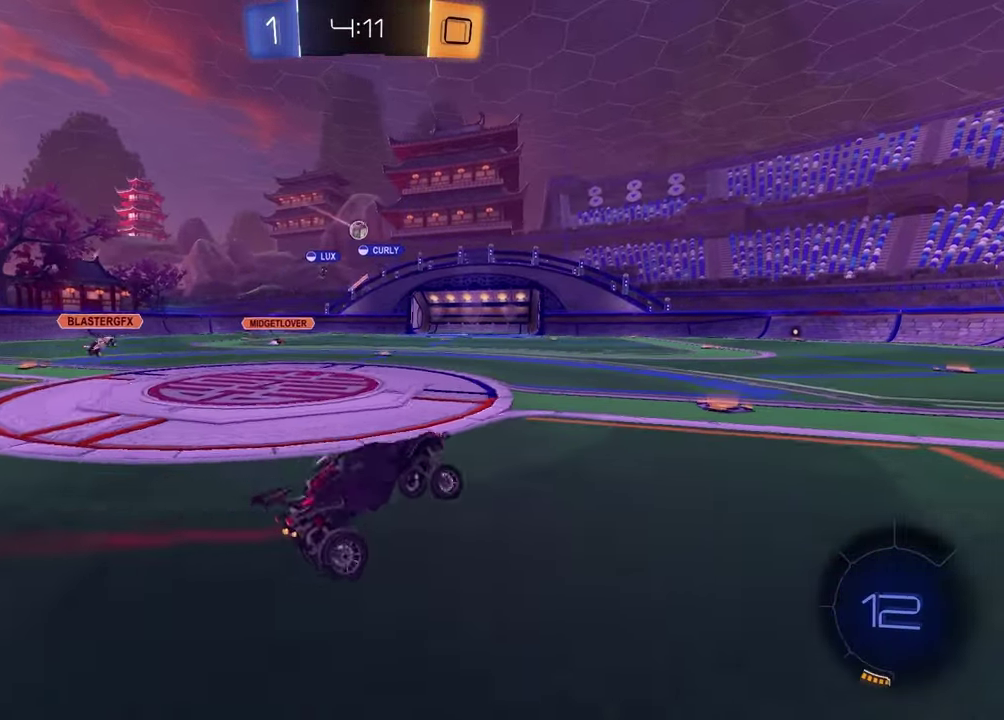
{"buttons": ["R2"], "left_stick": "left", "right_stick": "center", "events": [[50, "left_stick", "left"]]}
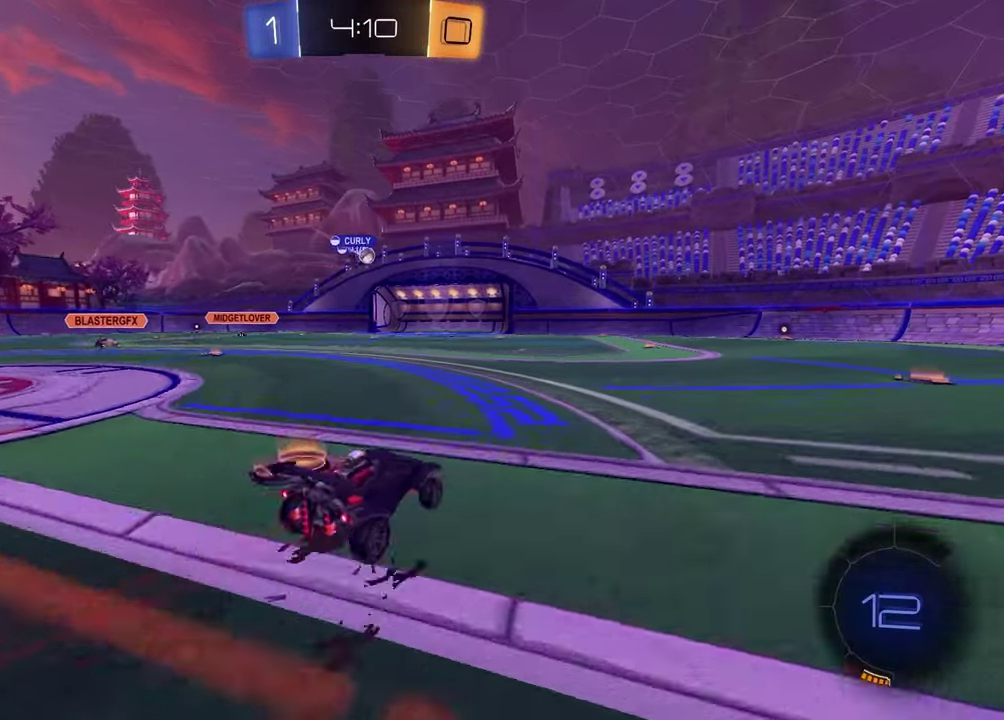
{"buttons": ["R2"], "left_stick": "down-left", "right_stick": "center", "events": [[150, "CROSS", "down"], [150, "left_stick", "up-left"], [217, "CROSS", "up"], [217, "left_stick", "down-left"], [267, "CROSS", "down"], [383, "left_stick", "down"], [400, "CROSS", "up"], [433, "left_stick", "down-left"]]}
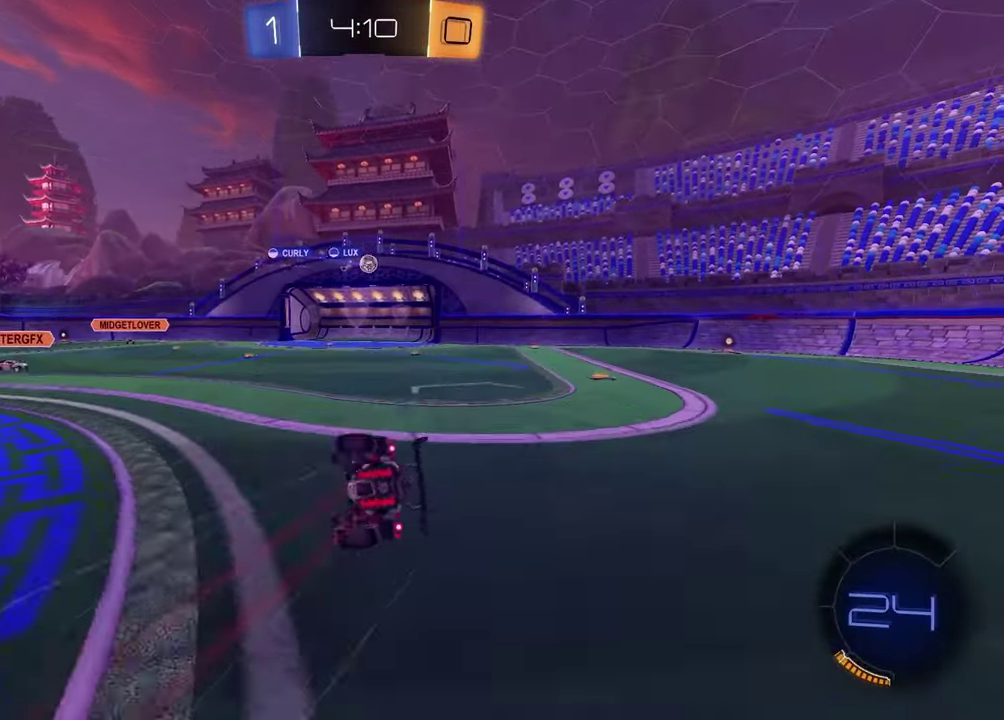
{"buttons": ["SQUARE", "R2"], "left_stick": "center", "right_stick": "center", "events": [[117, "left_stick", "down"], [167, "left_stick", "down-right"], [317, "SQUARE", "down"], [417, "left_stick", "center"]]}
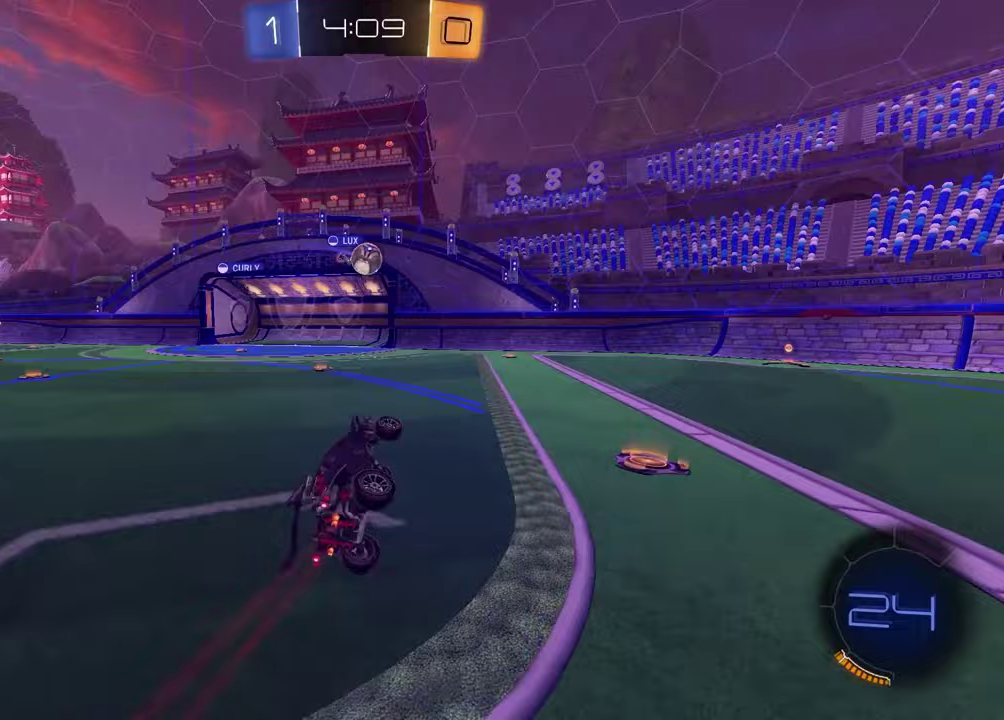
{"buttons": ["R2"], "left_stick": "right", "right_stick": "center", "events": [[50, "SQUARE", "up"], [67, "left_stick", "right"], [183, "left_stick", "center"], [433, "left_stick", "right"]]}
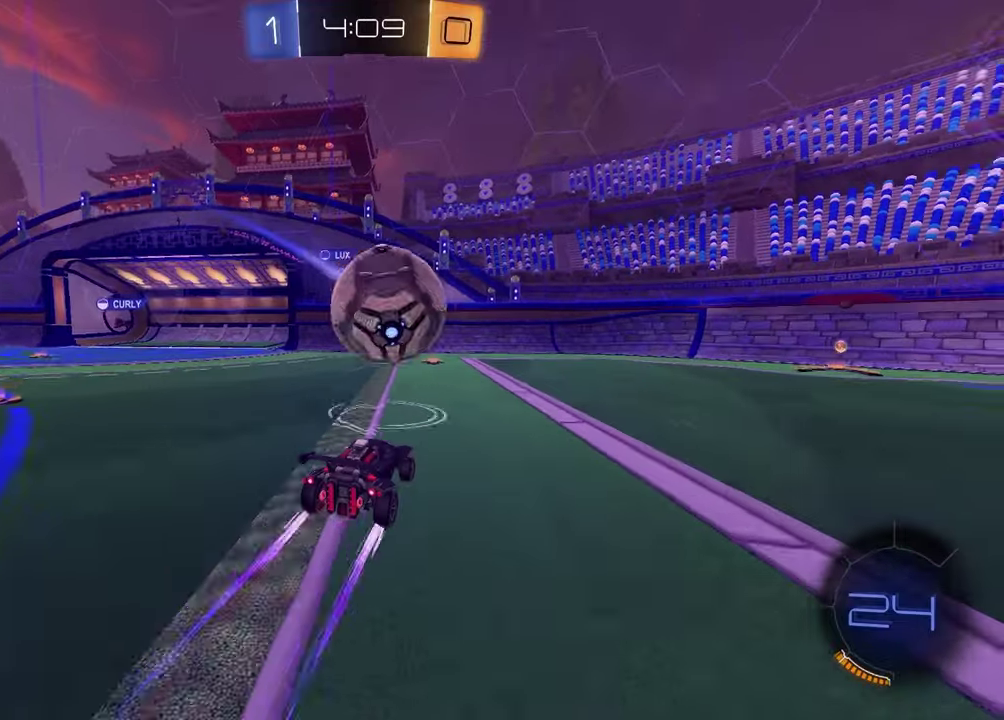
{"buttons": ["TRIANGLE", "R2"], "left_stick": "down-left", "right_stick": "center", "events": [[100, "left_stick", "center"], [150, "left_stick", "down-left"], [450, "TRIANGLE", "down"]]}
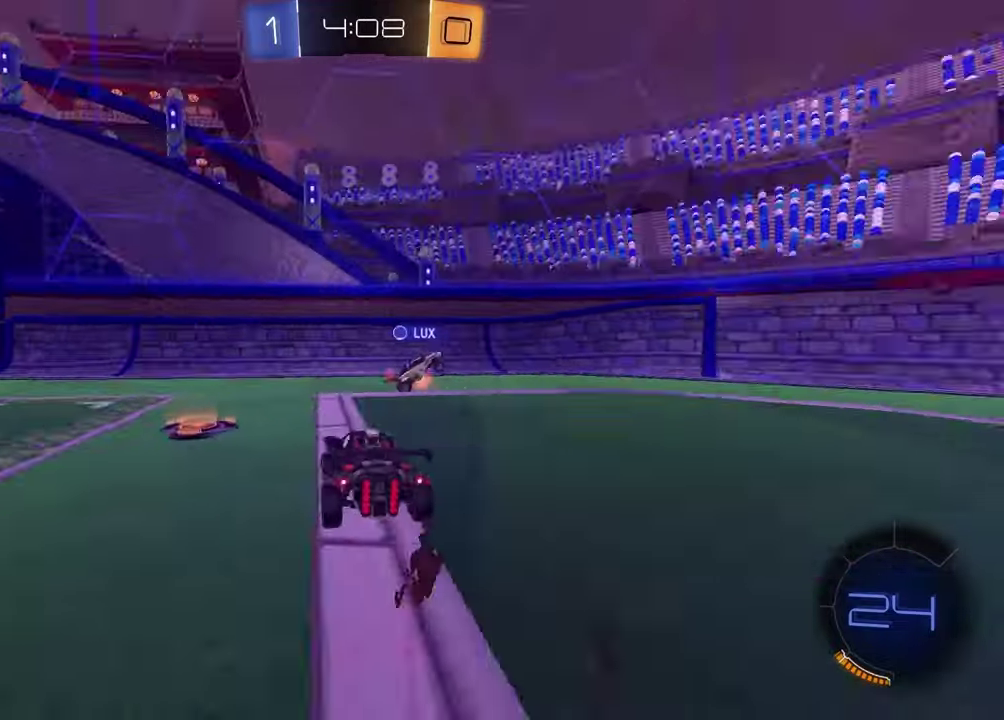
{"buttons": [], "left_stick": "left", "right_stick": "center", "events": [[33, "TRIANGLE", "up"], [117, "TRIANGLE", "down"], [200, "L1", "down"], [200, "left_stick", "left"], [217, "TRIANGLE", "up"], [333, "R2", "up"], [400, "L1", "up"]]}
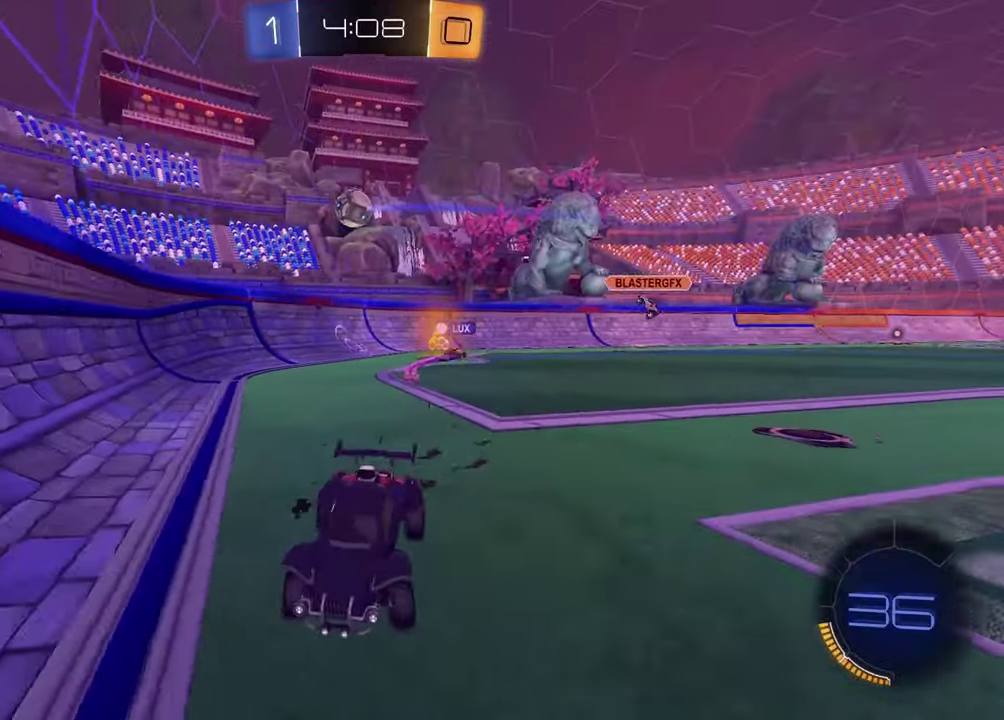
{"buttons": ["R1", "R2"], "left_stick": "left", "right_stick": "center", "events": [[50, "R2", "down"], [450, "R1", "down"]]}
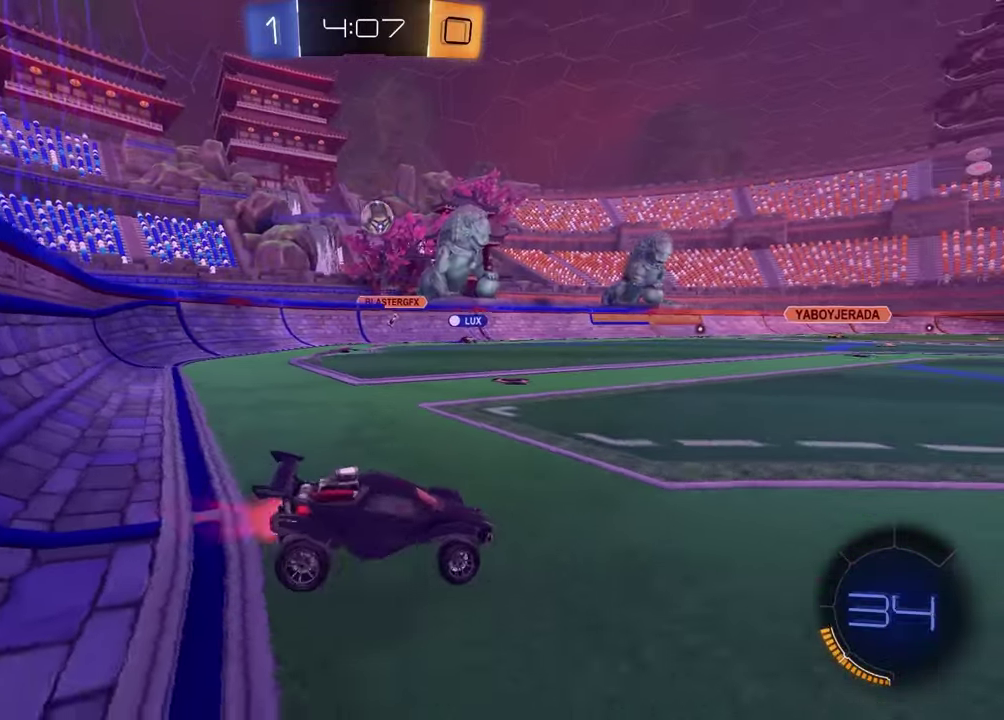
{"buttons": ["R1", "R2"], "left_stick": "center", "right_stick": "center", "events": [[350, "left_stick", "center"]]}
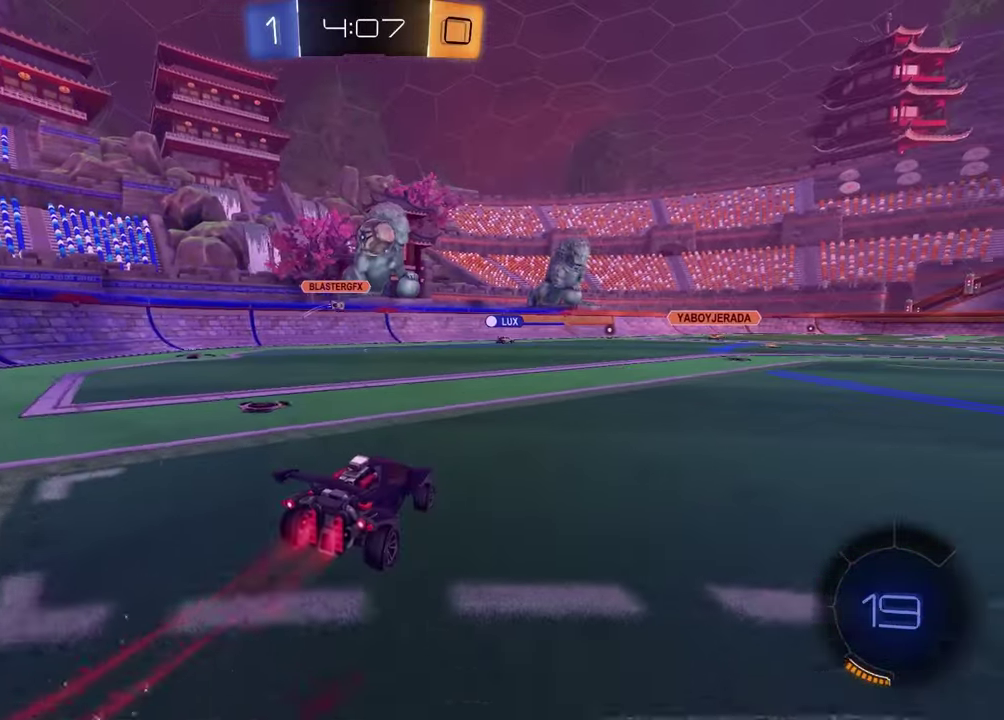
{"buttons": ["R1", "R2"], "left_stick": "right", "right_stick": "center", "events": [[50, "left_stick", "up-right"], [133, "left_stick", "center"], [400, "left_stick", "right"]]}
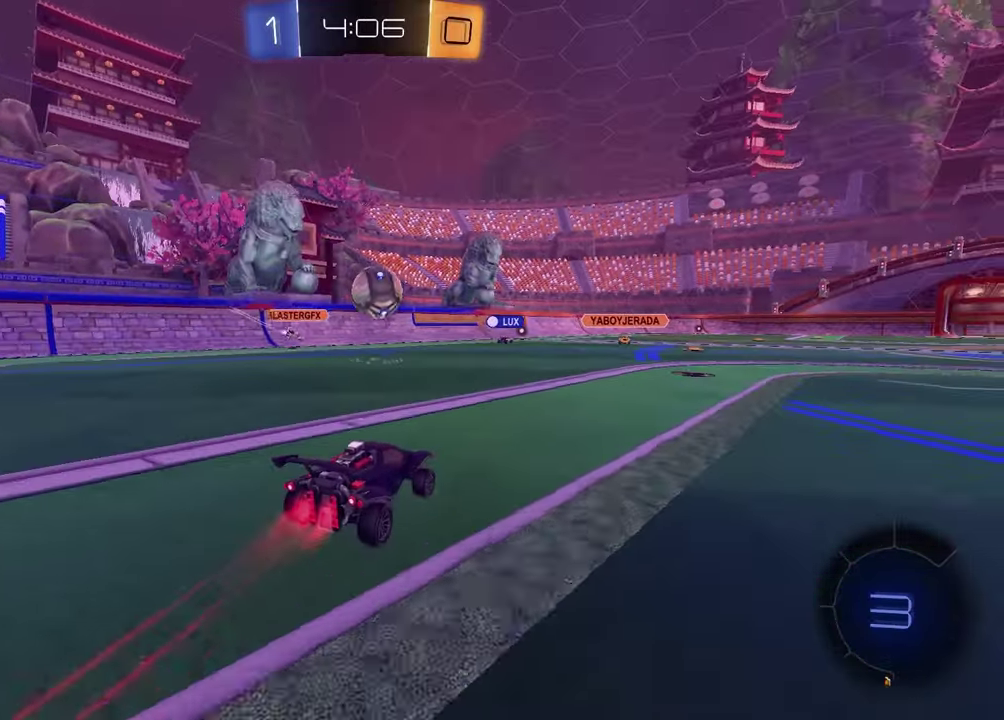
{"buttons": ["R2"], "left_stick": "center", "right_stick": "center", "events": [[17, "R1", "up"], [17, "left_stick", "center"], [100, "left_stick", "down-left"], [150, "CROSS", "down"], [150, "left_stick", "down"], [200, "R1", "down"], [217, "L1", "down"], [383, "L1", "up"], [417, "CROSS", "up"], [417, "left_stick", "center"], [433, "R1", "up"]]}
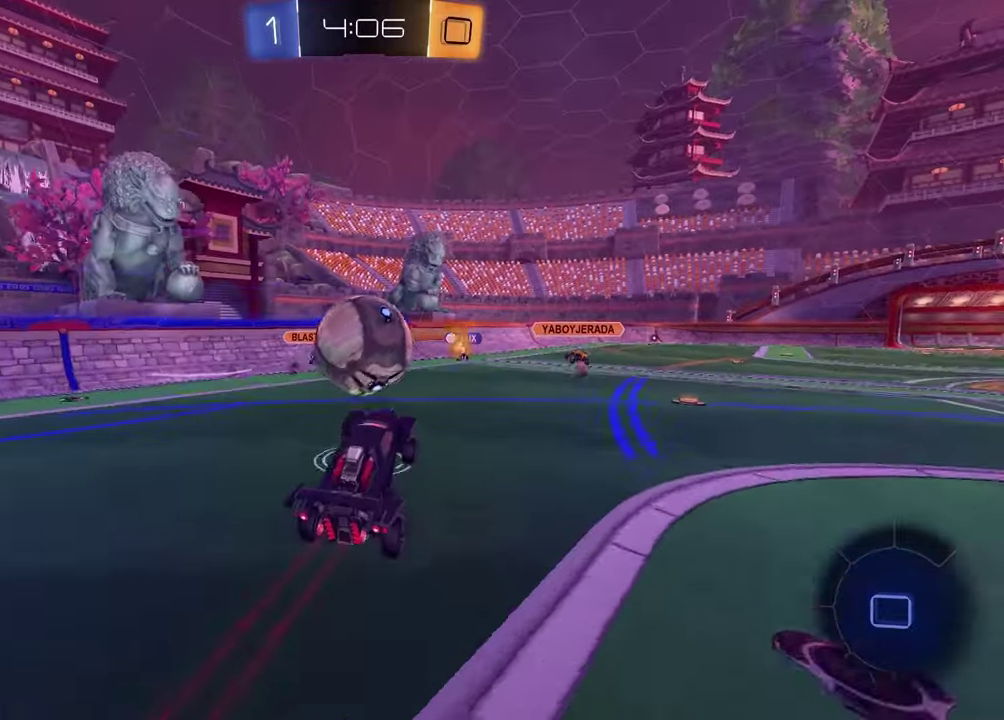
{"buttons": ["R2"], "left_stick": "down", "right_stick": "center", "events": [[100, "left_stick", "up-left"], [133, "CROSS", "down"], [133, "R1", "down"], [283, "CROSS", "up"], [300, "R1", "up"], [317, "left_stick", "down"]]}
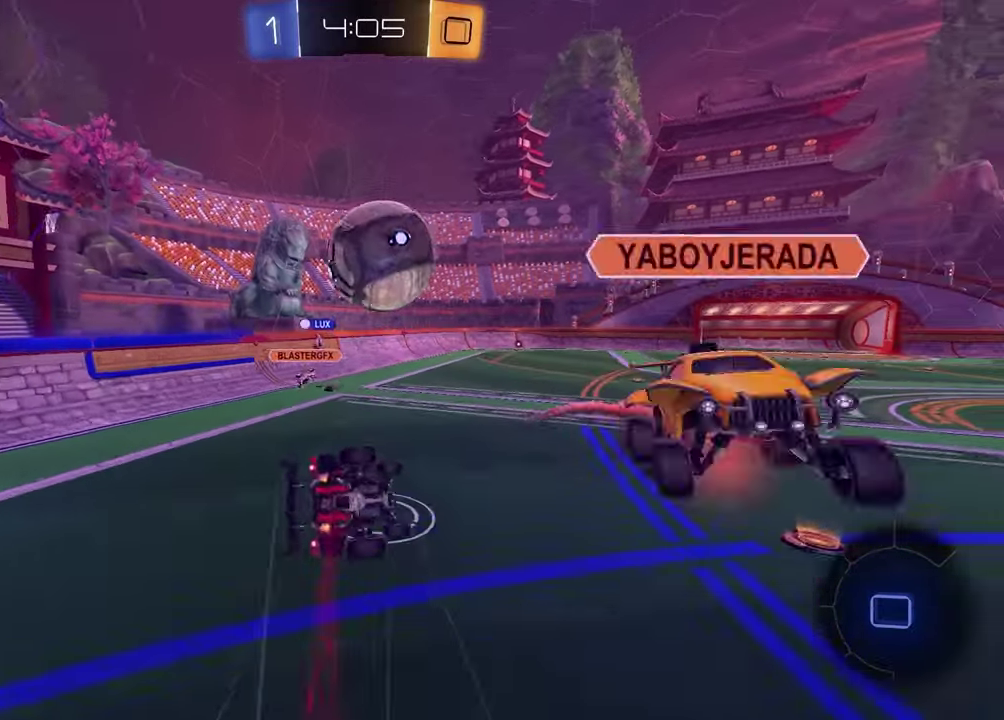
{"buttons": ["L1", "R2"], "left_stick": "down-left", "right_stick": "center"}
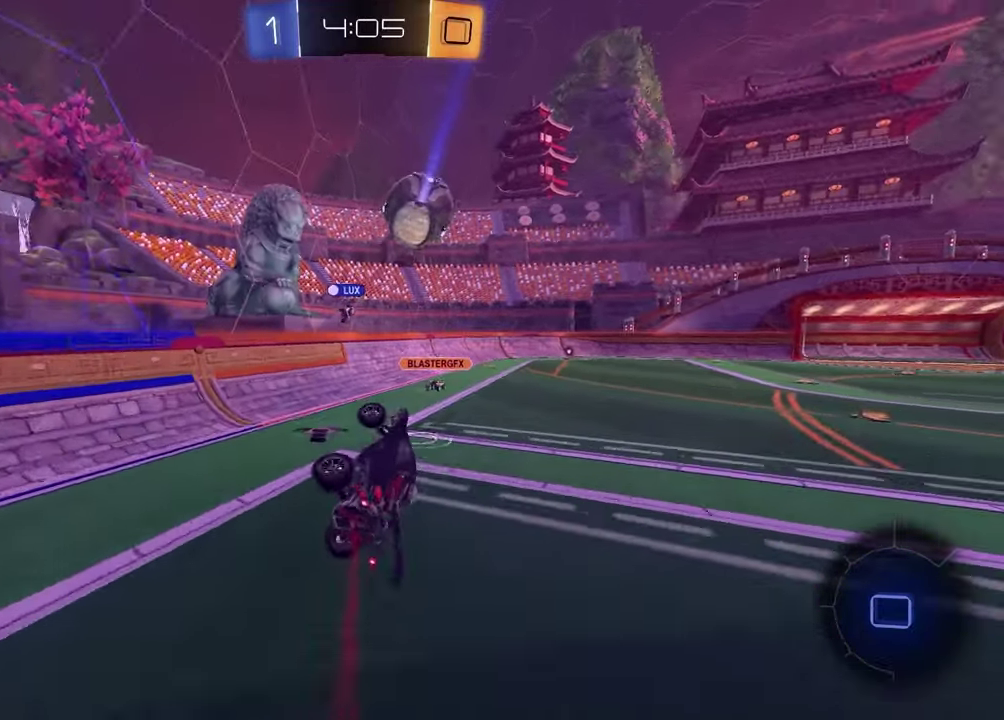
{"buttons": ["R2"], "left_stick": "center", "right_stick": "center", "events": [[17, "TRIANGLE", "down"], [33, "L1", "up"], [83, "left_stick", "center"], [100, "TRIANGLE", "up"]]}
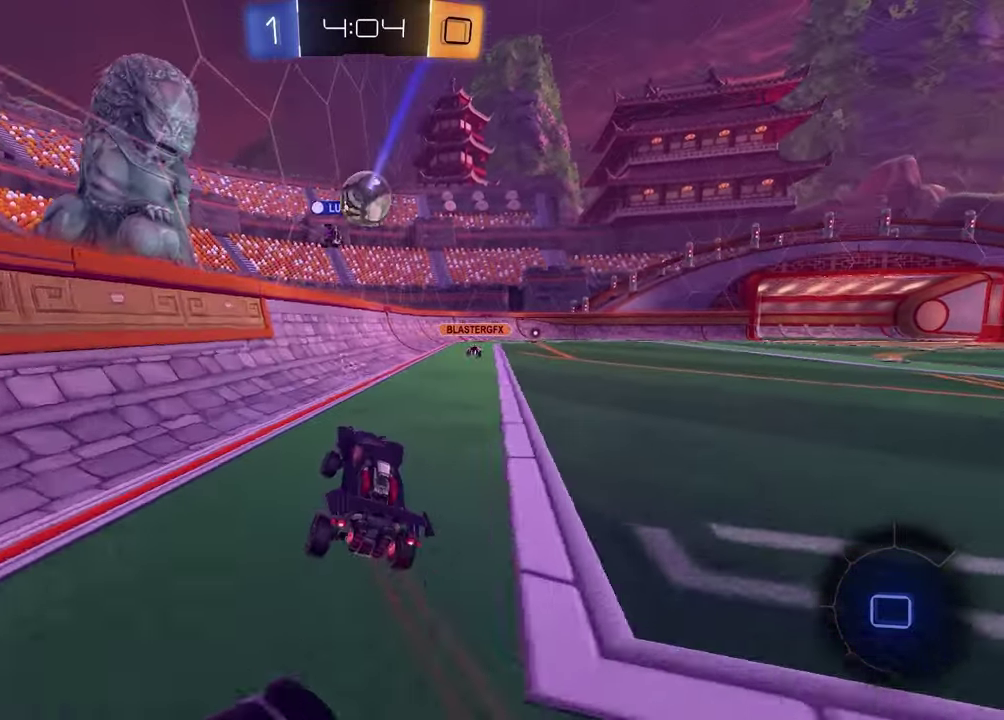
{"buttons": [], "left_stick": "right", "right_stick": "center", "events": [[67, "left_stick", "right"], [300, "left_stick", "center"], [433, "R2", "up"], [467, "left_stick", "right"]]}
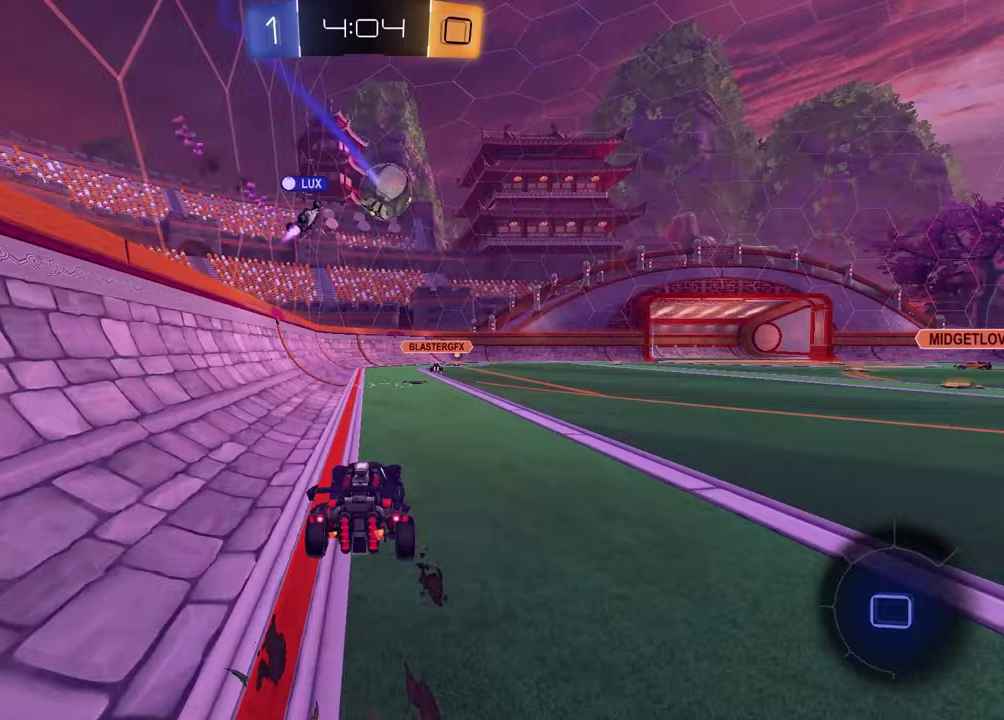
{"buttons": ["TRIANGLE", "R2"], "left_stick": "right", "right_stick": "center", "events": [[117, "R2", "down"], [233, "TRIANGLE", "down"], [350, "TRIANGLE", "up"], [483, "TRIANGLE", "down"]]}
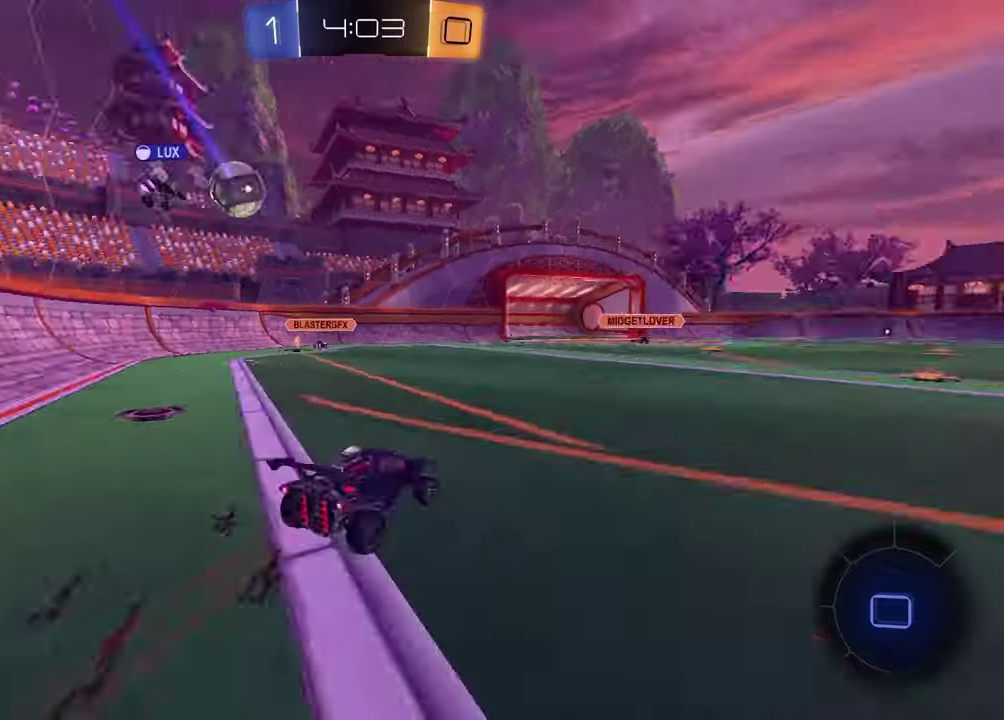
{"buttons": ["R2"], "left_stick": "center", "right_stick": "center", "events": [[67, "TRIANGLE", "up"], [150, "left_stick", "center"]]}
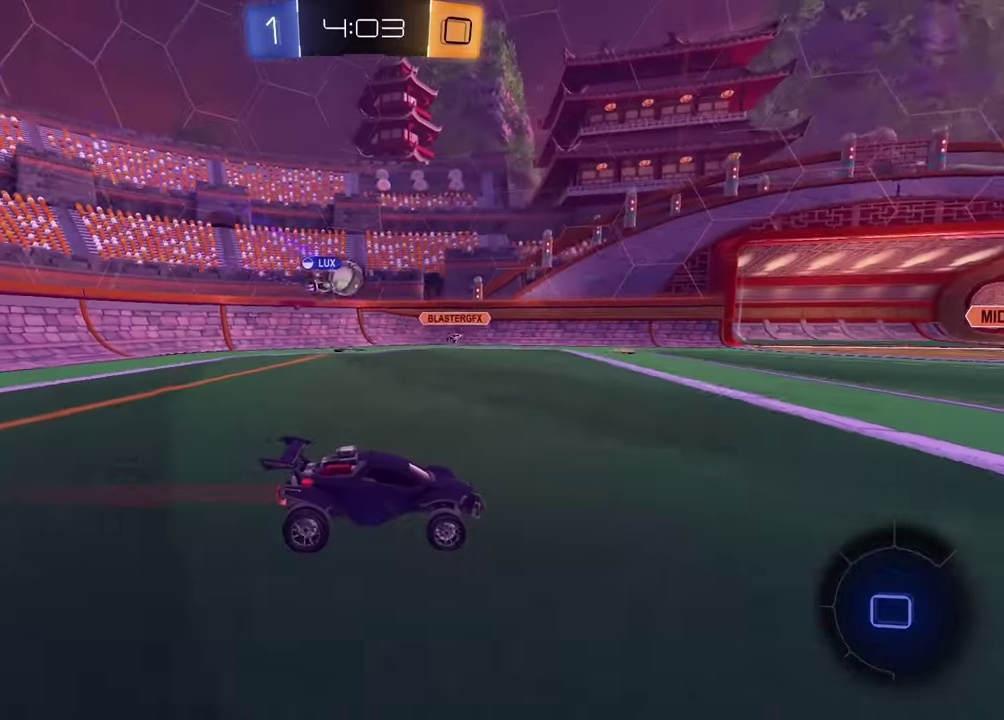
{"buttons": ["R2"], "left_stick": "left", "right_stick": "center", "events": [[167, "left_stick", "left"]]}
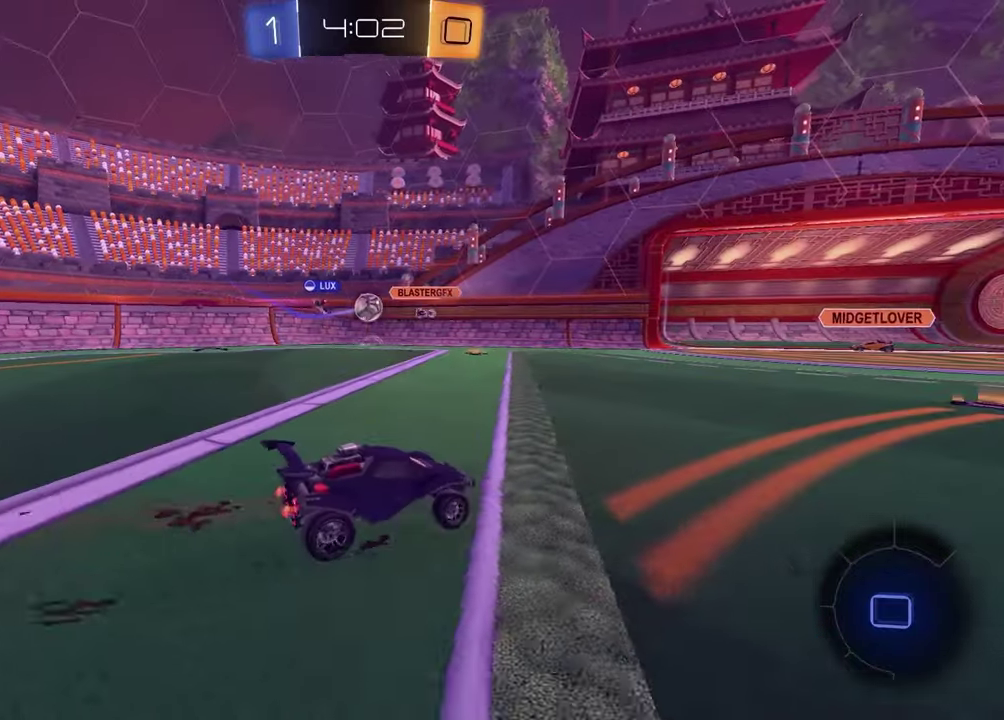
{"buttons": ["R2"], "left_stick": "right", "right_stick": "center", "events": [[167, "left_stick", "center"], [267, "left_stick", "right"]]}
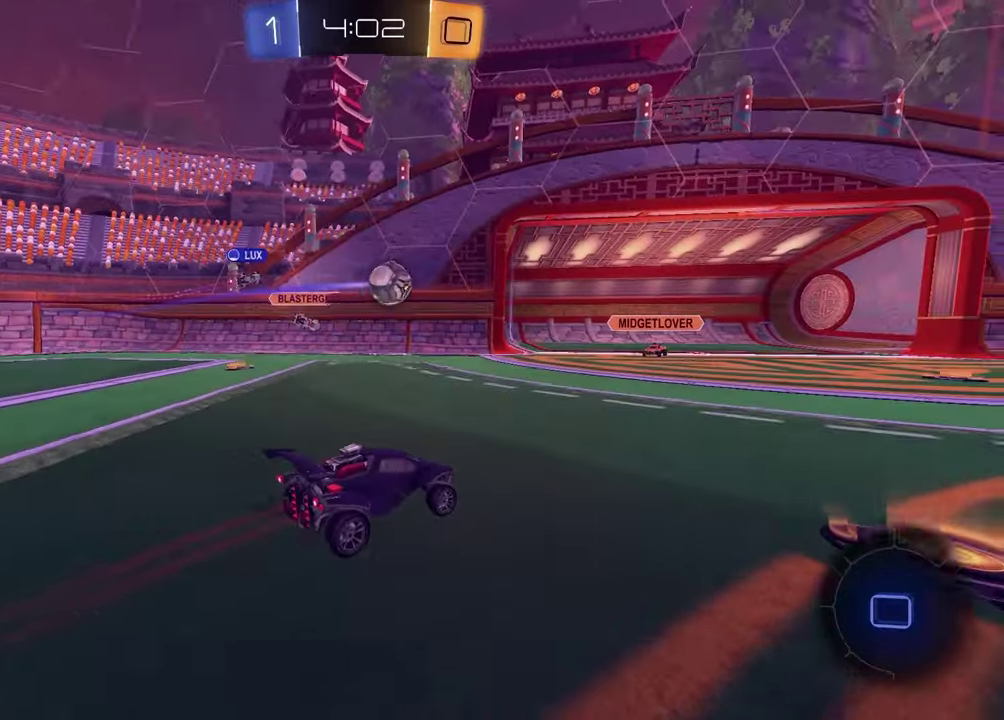
{"buttons": ["R2"], "left_stick": "down-right", "right_stick": "center"}
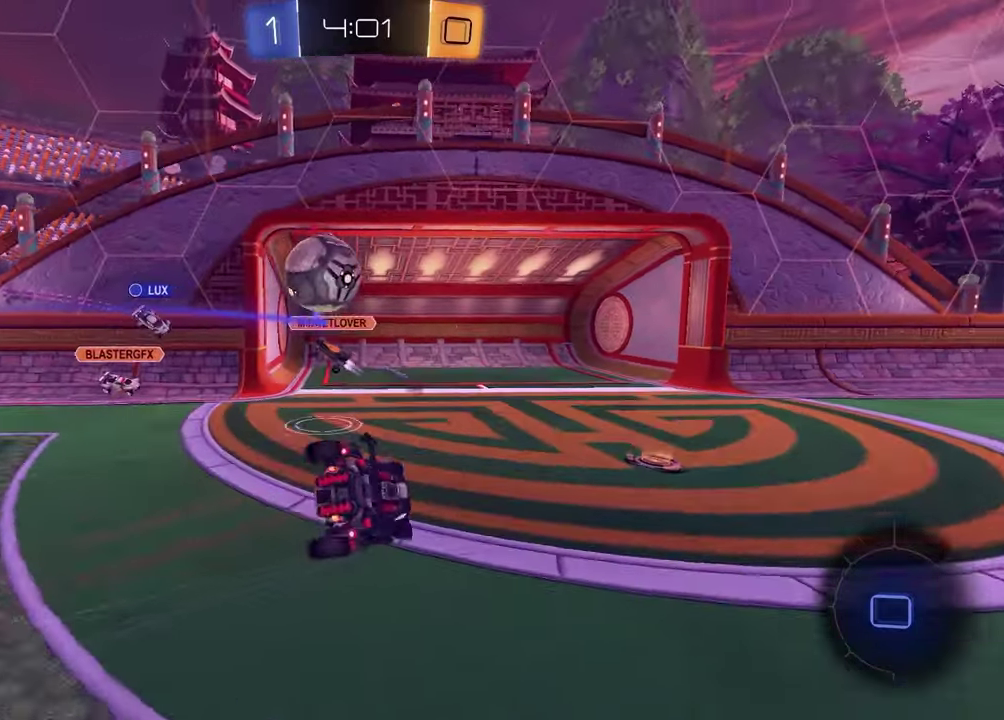
{"buttons": ["SQUARE", "R2"], "left_stick": "down-right", "right_stick": "center", "events": [[67, "left_stick", "down-left"], [183, "TRIANGLE", "down"], [267, "left_stick", "left"], [283, "TRIANGLE", "up"], [317, "SQUARE", "down"], [383, "left_stick", "center"], [450, "left_stick", "down-right"]]}
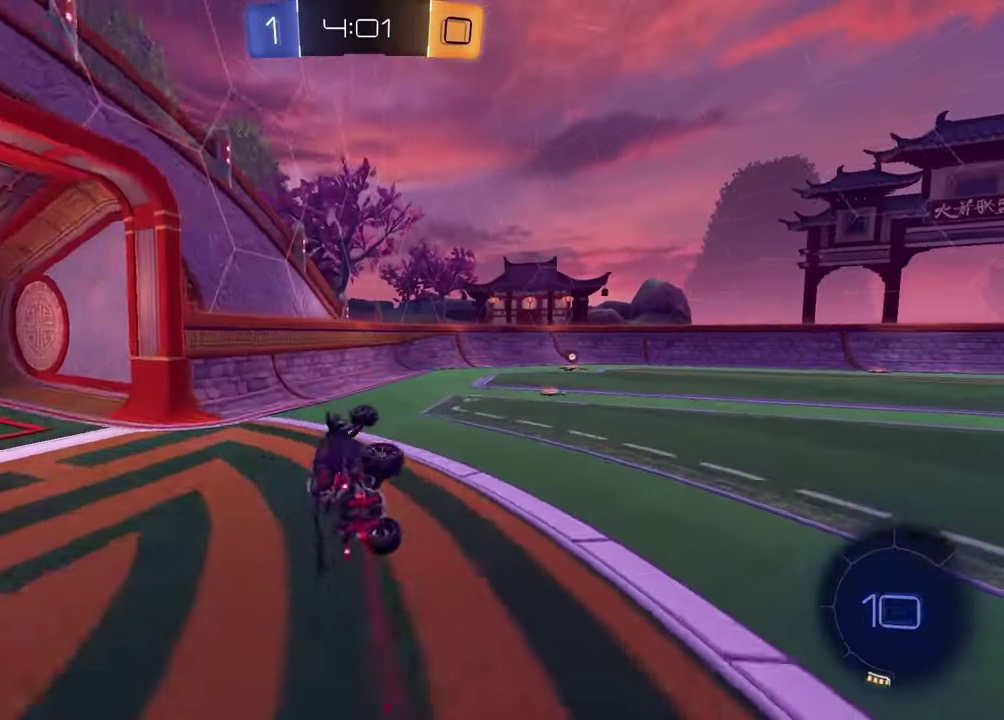
{"buttons": ["R2"], "left_stick": "right", "right_stick": "center", "events": [[150, "left_stick", "center"], [167, "SQUARE", "up"], [250, "TRIANGLE", "down"], [350, "TRIANGLE", "up"], [417, "left_stick", "right"]]}
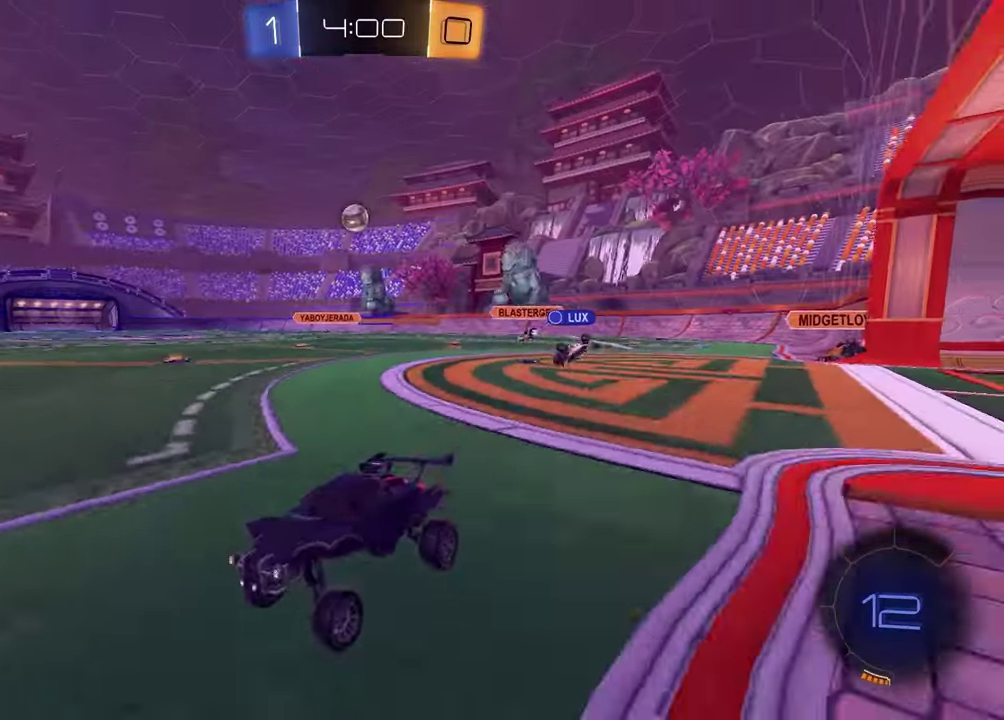
{"buttons": ["R1", "R2"], "left_stick": "right", "right_stick": "center", "events": [[217, "R1", "down"], [317, "R1", "up"], [367, "L1", "down"], [450, "R1", "down"], [467, "L1", "up"]]}
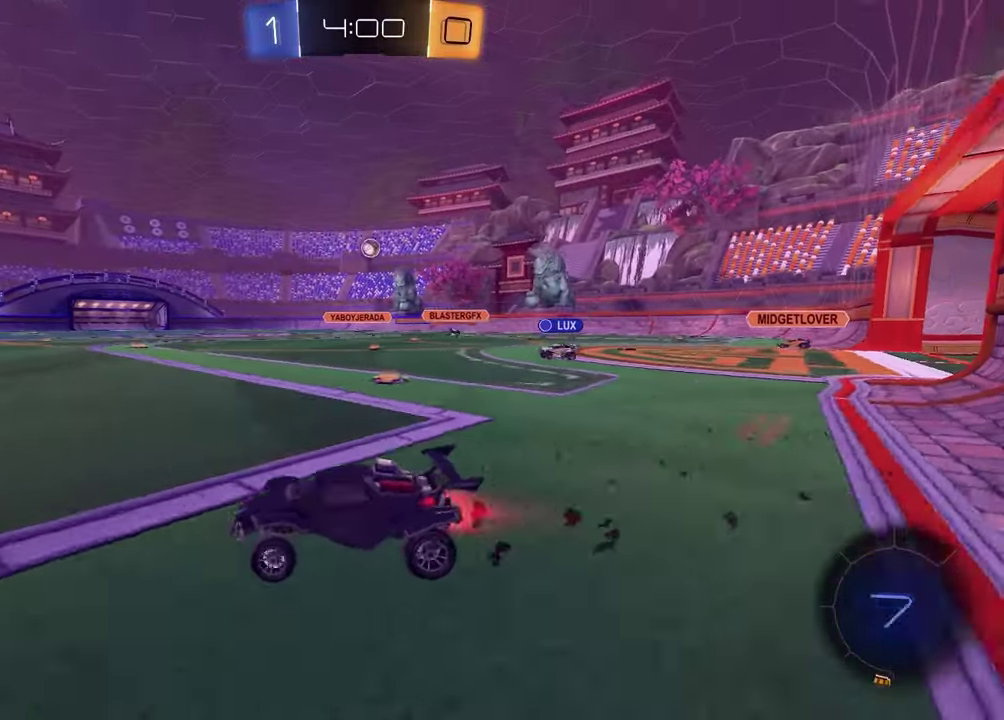
{"buttons": ["R2"], "left_stick": "right", "right_stick": "center", "events": [[50, "left_stick", "center"], [167, "left_stick", "left"], [283, "left_stick", "center"], [317, "R1", "up"], [433, "left_stick", "right"]]}